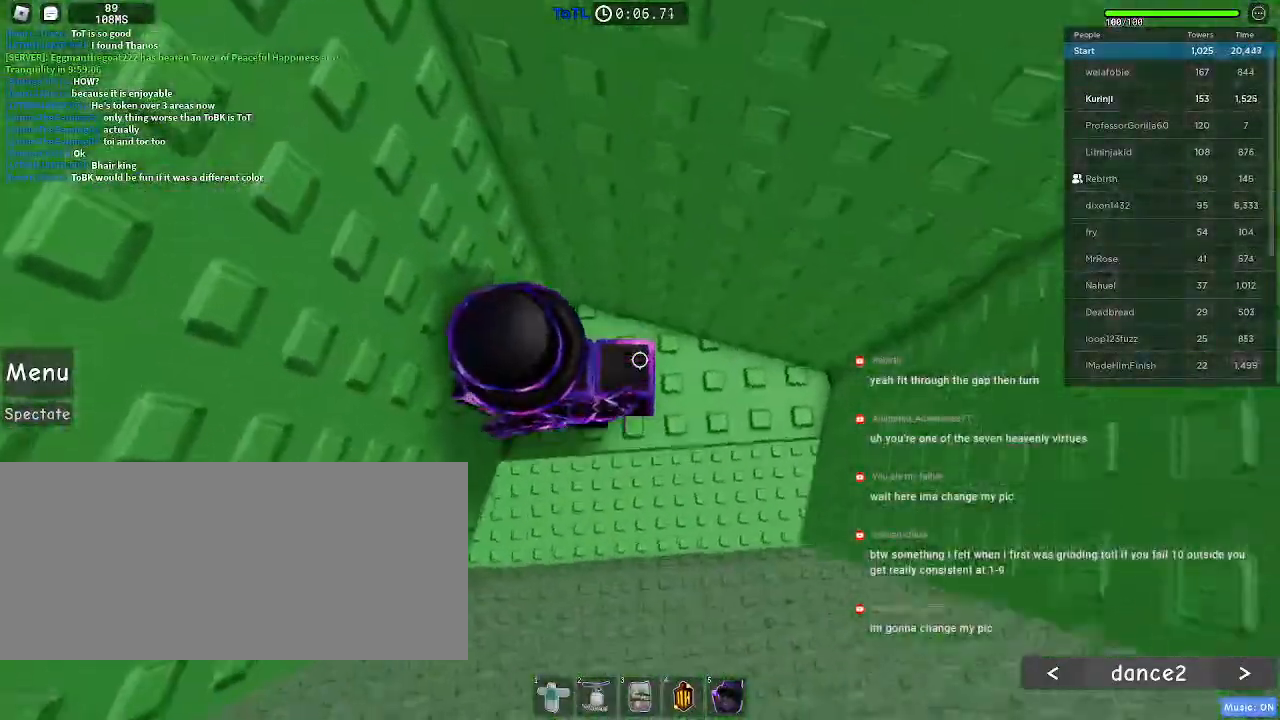
Gameplay with keyboard and mouse; each line is a JSON object with the keys and mouse buttons held at the frame after it. "events" lists presses ("down") and releases ("up") of "a", "ctrl", "d", "e", "f", "q", "r", "s", "shift", "space", "tab", "w", "mouse_left", "mouse_wheel", "mouse_right", "mouse_mb4" and "mouse_mb5" between this image and that frame as [ms after this image, input, new state], when the widget could be followed in between. "mouse_left", "mouse_wheel", "mouse_right", "mouse_mb4", "mouse_mb5" = the "left", "wheel", "right", "mb4", "mb5" buttons of the "mouse" list. No other keys are recorded. "wheel" means that the mouse wheel is clicked or scrolled. Mouse movement is not recorded.
{"keys": [], "mouse": [], "events": []}
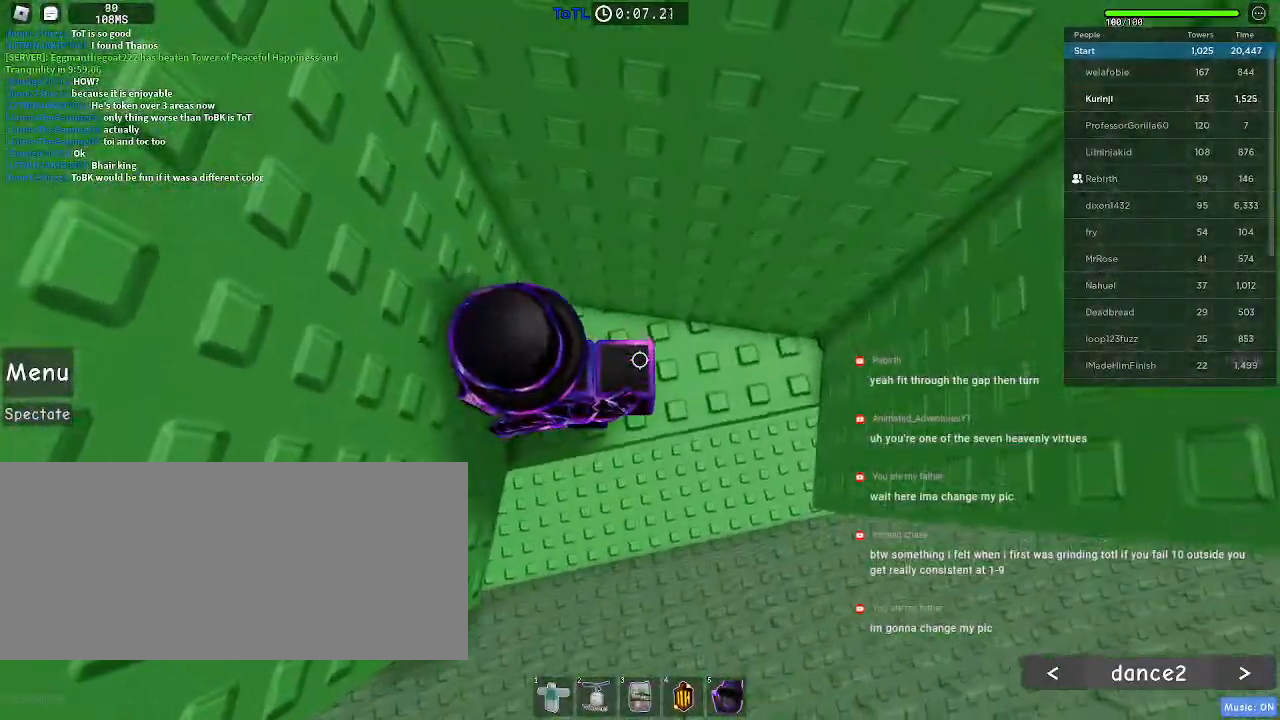
{"keys": ["a", "s"], "mouse": [], "events": [[117, "s", "down"], [283, "space", "down"], [367, "space", "up"], [450, "a", "down"]]}
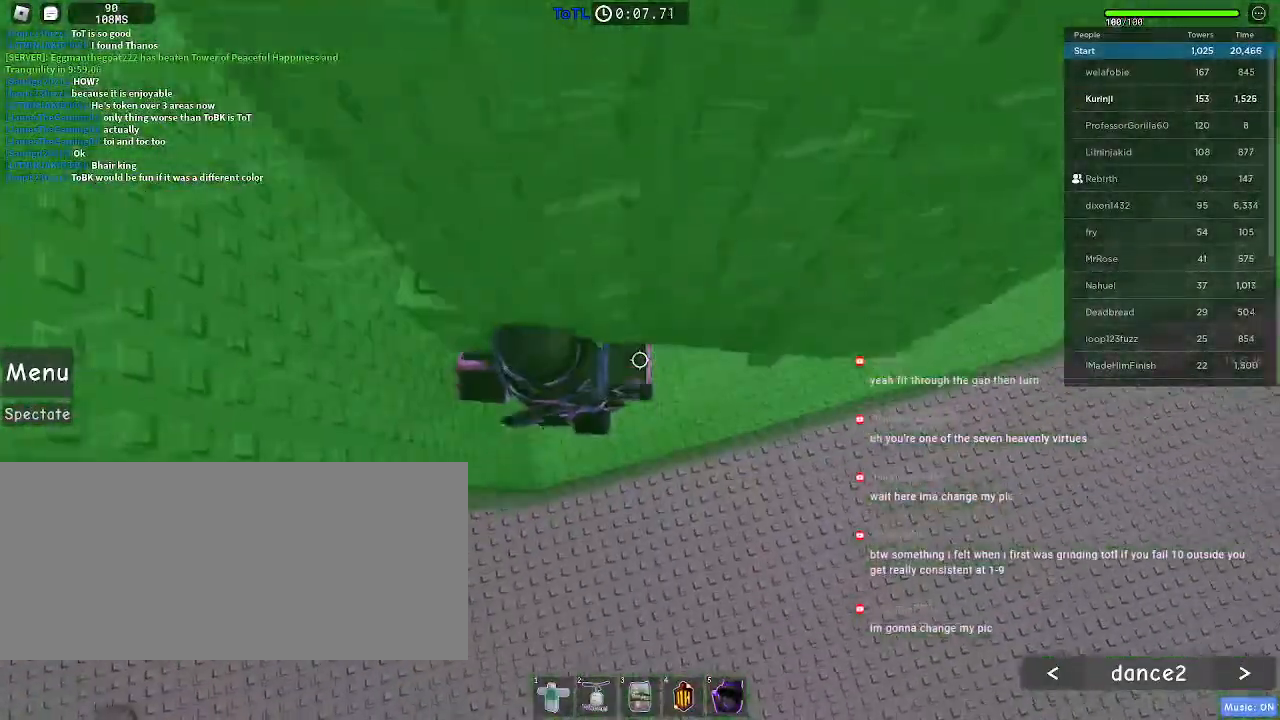
{"keys": ["a", "w"], "mouse": [], "events": [[150, "s", "up"], [350, "space", "down"], [483, "space", "up"], [483, "w", "down"]]}
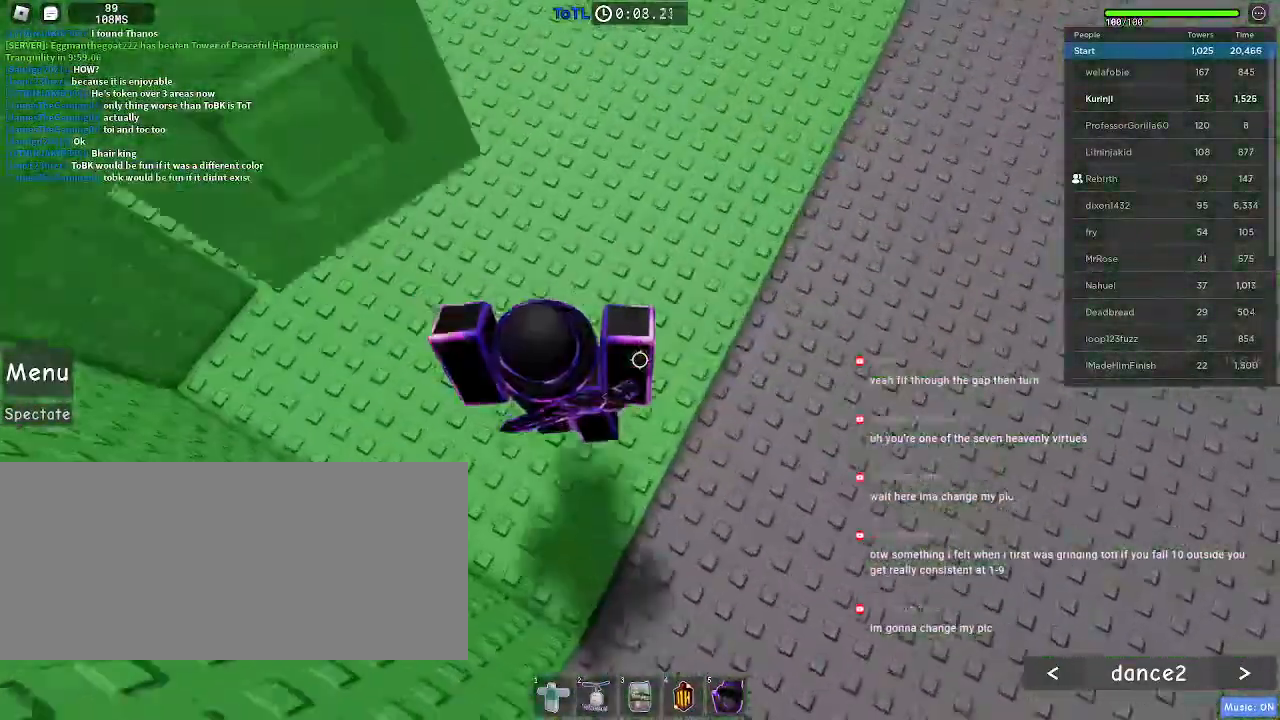
{"keys": ["w"], "mouse": [], "events": [[217, "a", "up"]]}
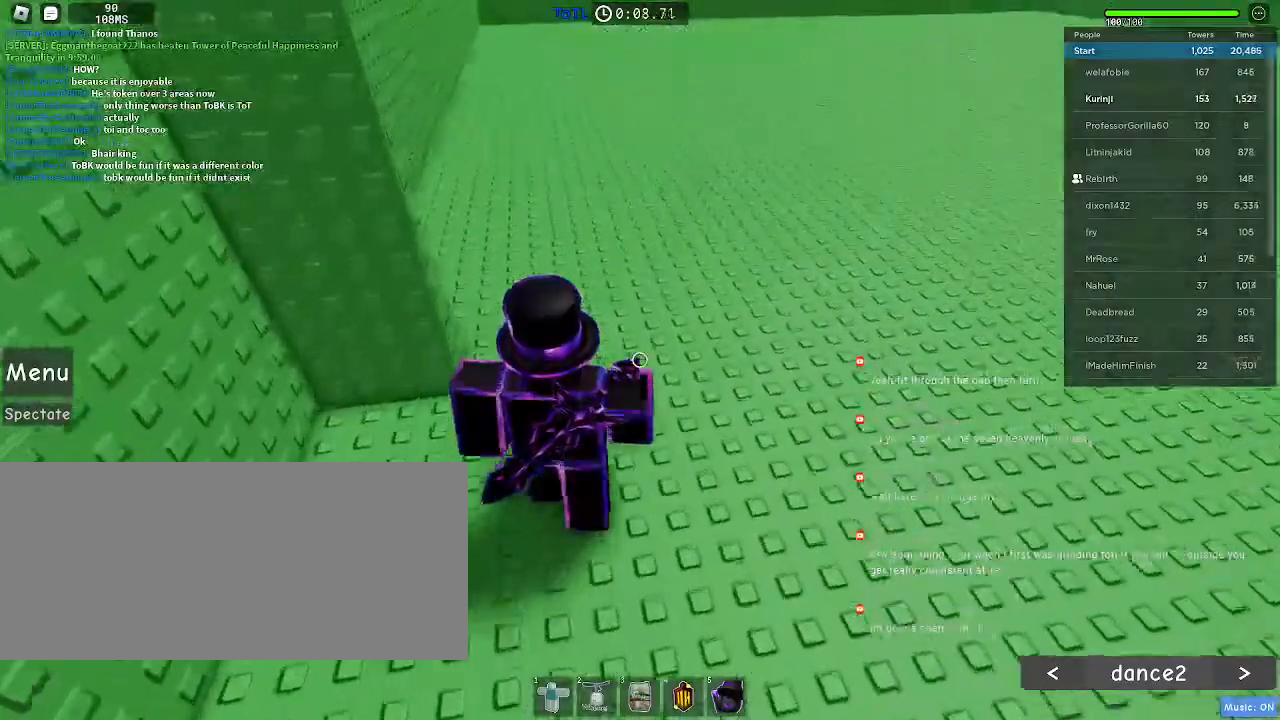
{"keys": ["space", "w"], "mouse": [], "events": [[217, "space", "down"]]}
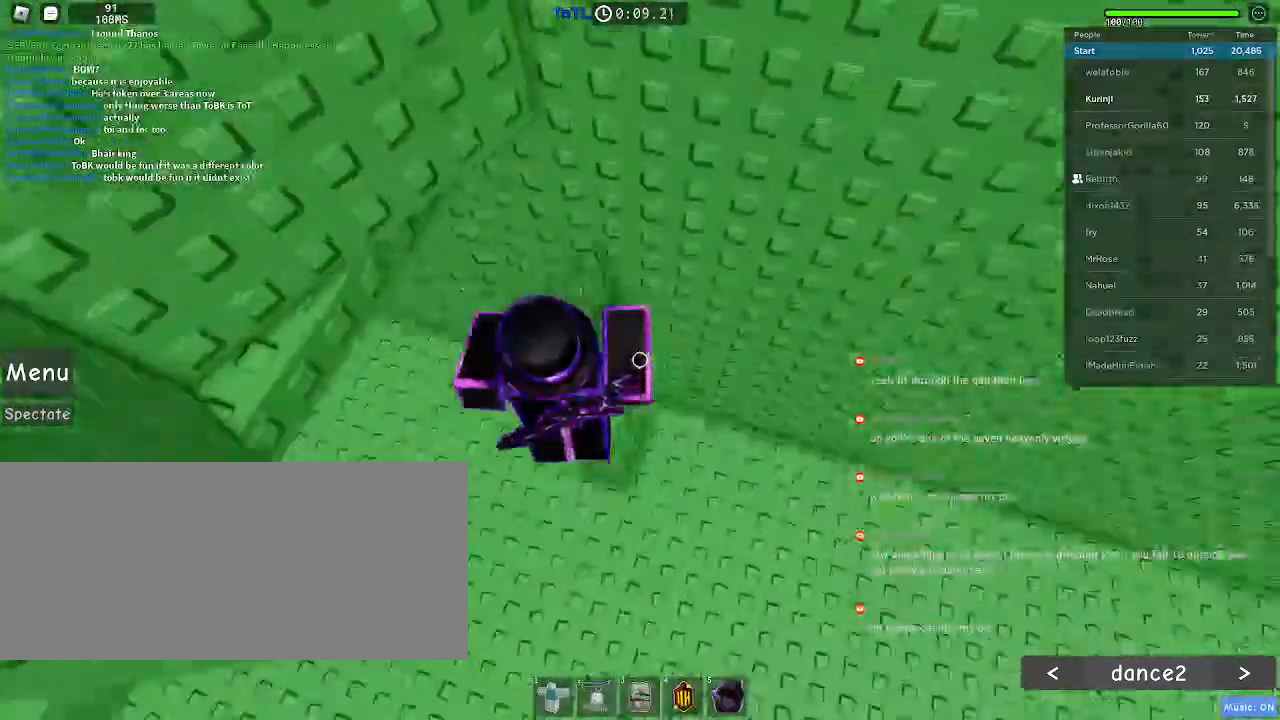
{"keys": ["d"], "mouse": [], "events": [[217, "w", "up"], [250, "space", "up"], [467, "d", "down"]]}
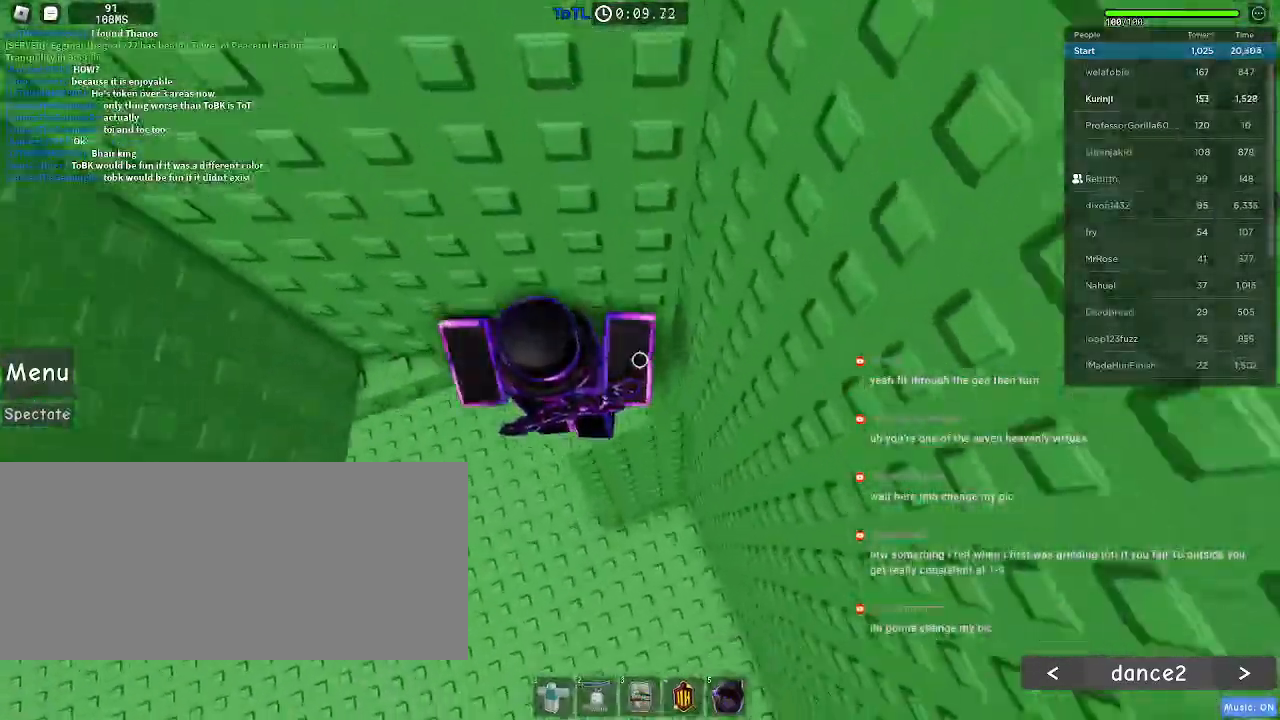
{"keys": ["a", "space"], "mouse": [], "events": [[50, "d", "up"], [433, "a", "down"], [433, "space", "down"]]}
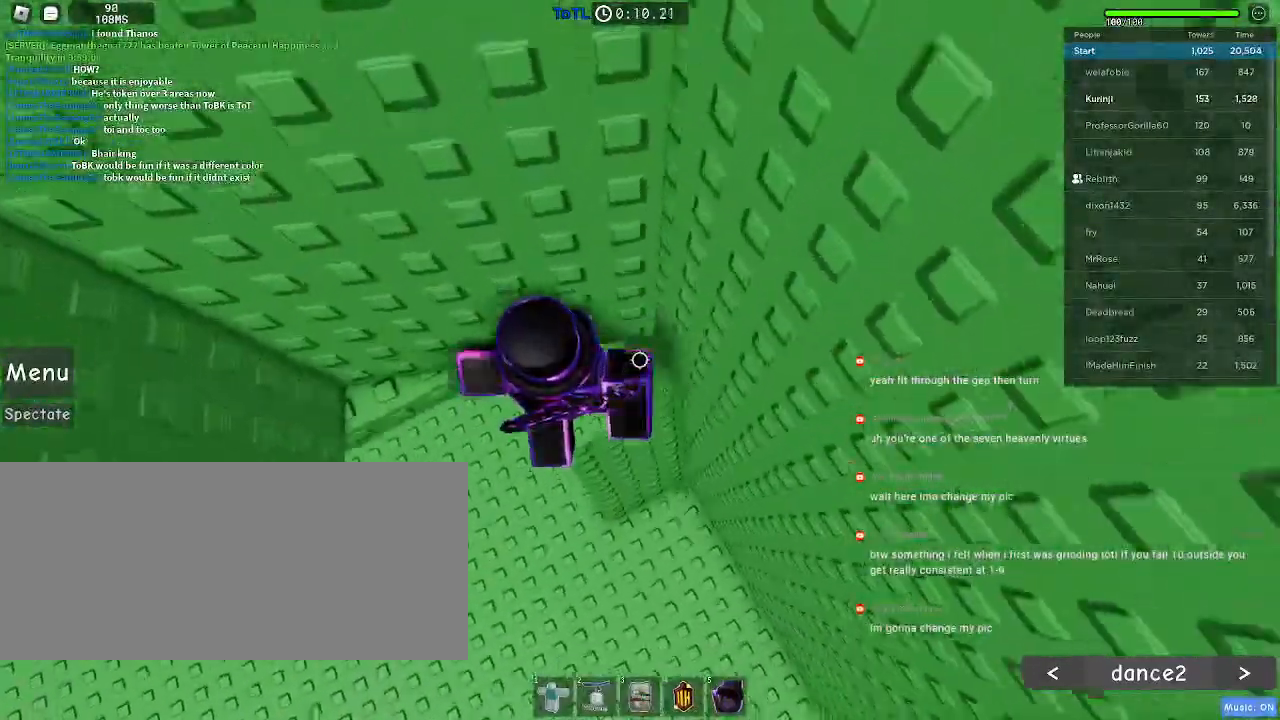
{"keys": ["w"], "mouse": [], "events": [[67, "space", "up"], [217, "w", "down"], [333, "a", "up"]]}
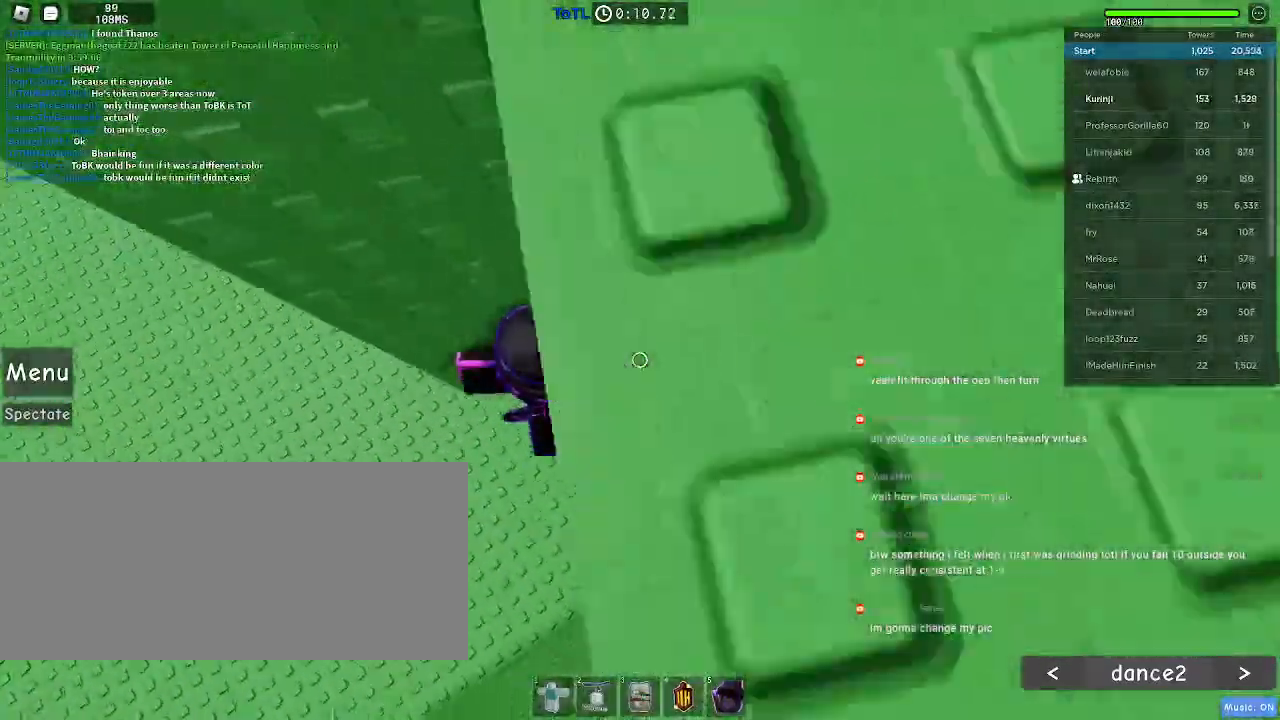
{"keys": ["a"], "mouse": [], "events": [[33, "w", "up"], [67, "a", "down"], [183, "space", "down"], [283, "space", "up"]]}
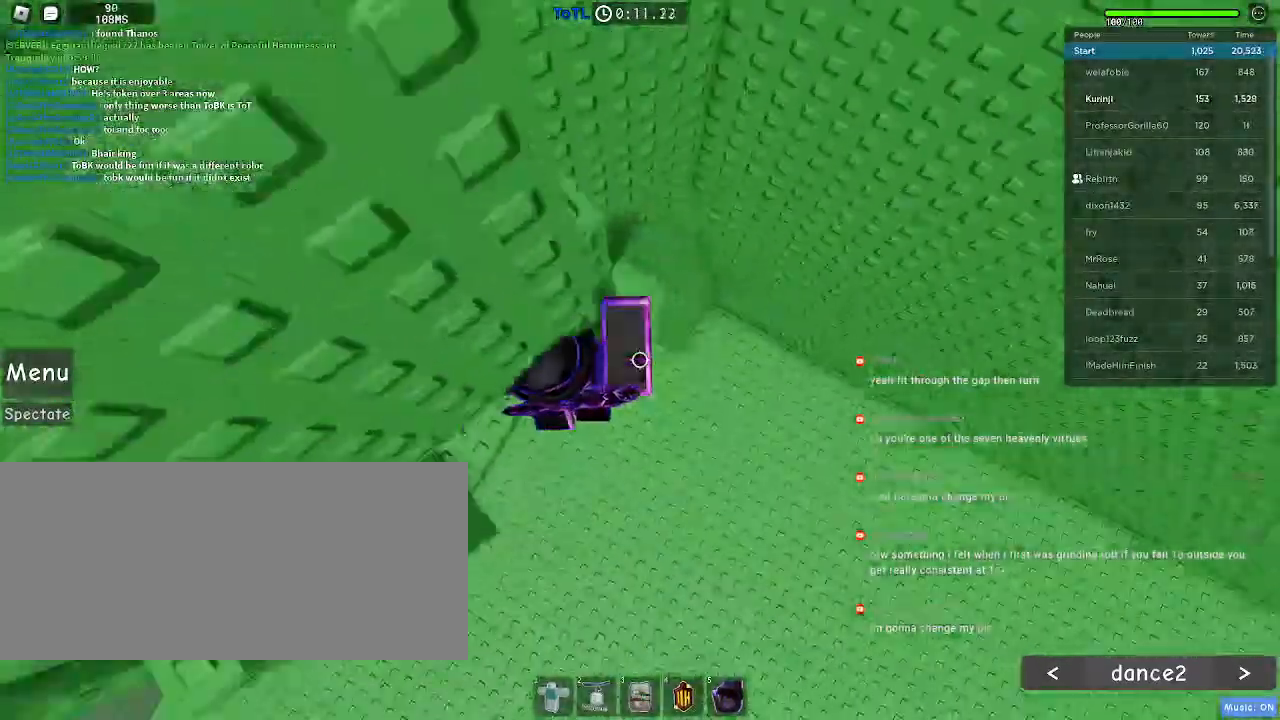
{"keys": ["a", "space"], "mouse": [], "events": [[450, "space", "down"]]}
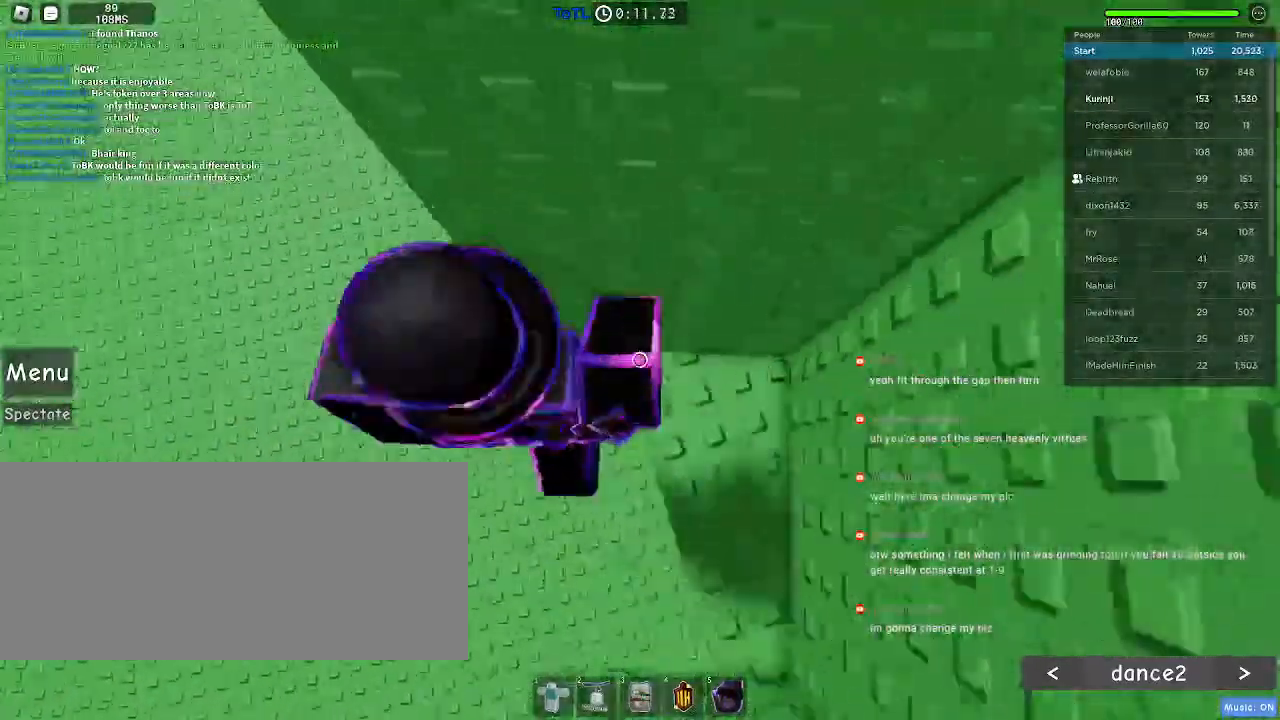
{"keys": ["a"], "mouse": [], "events": [[67, "space", "up"]]}
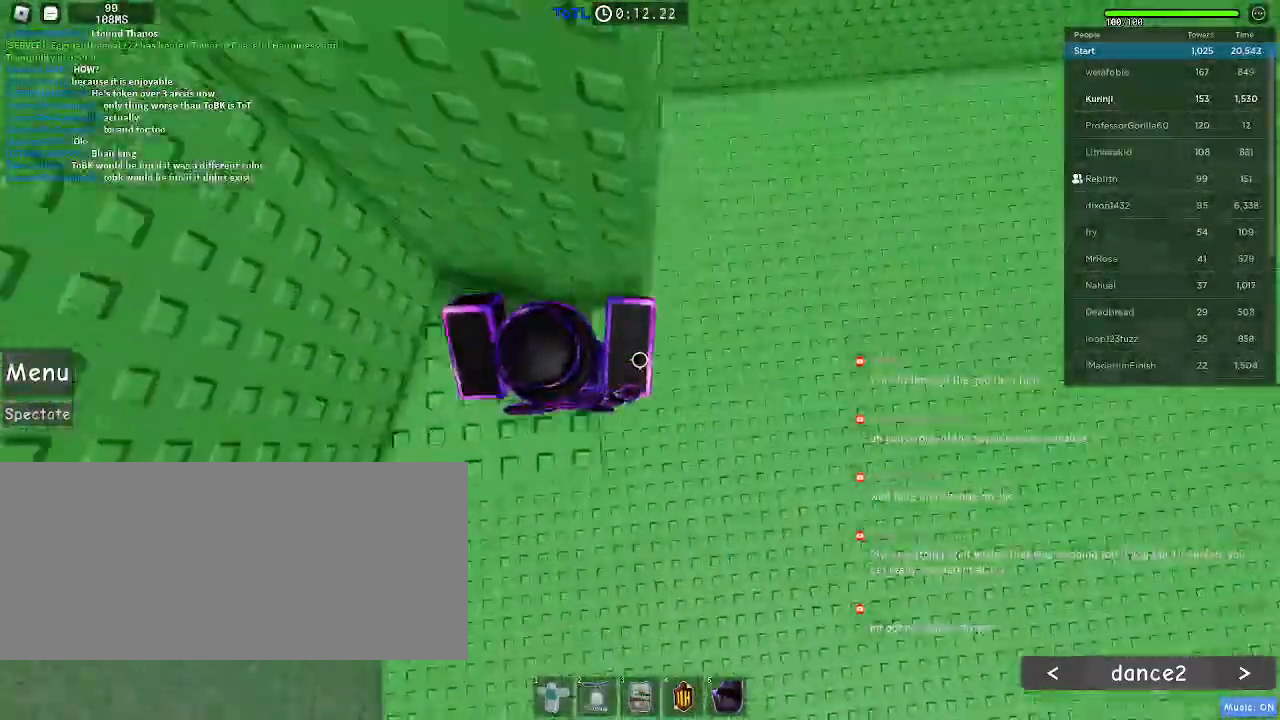
{"keys": ["a"], "mouse": [], "events": [[200, "a", "up"], [267, "a", "down"], [417, "space", "down"], [500, "space", "up"]]}
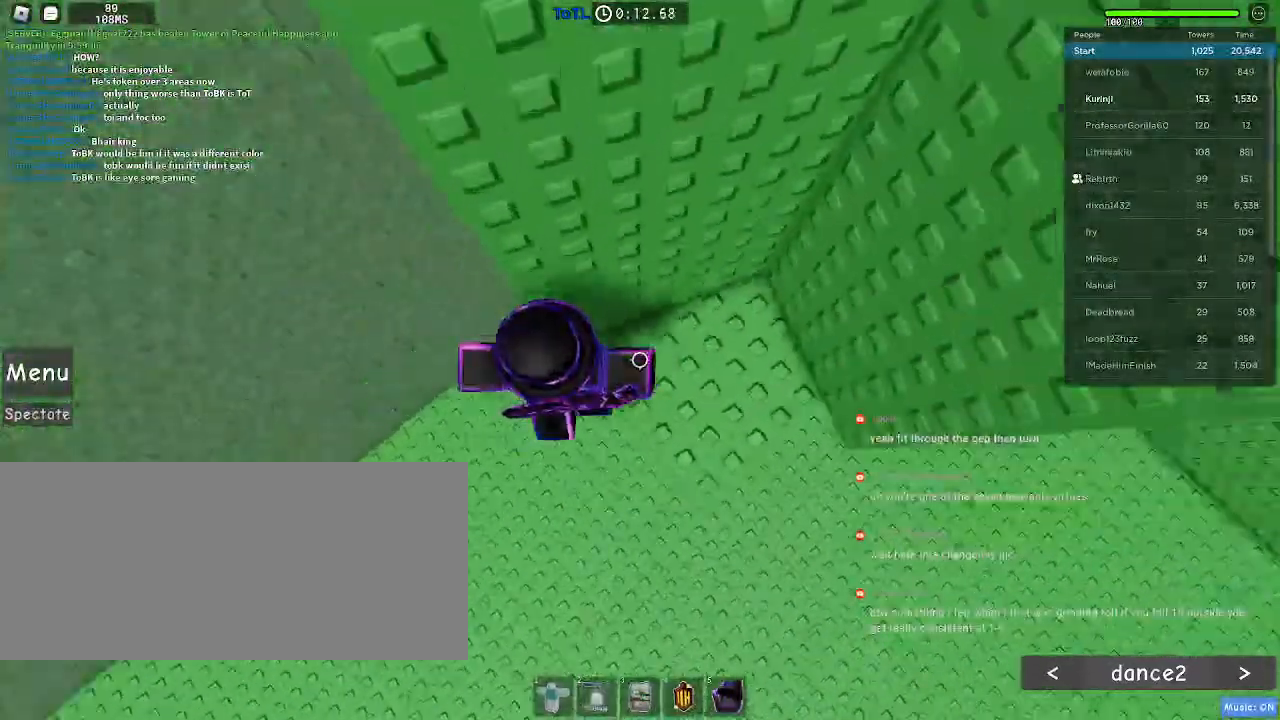
{"keys": [], "mouse": [], "events": [[100, "w", "down"], [200, "a", "up"], [233, "w", "up"], [383, "w", "down"], [483, "w", "up"]]}
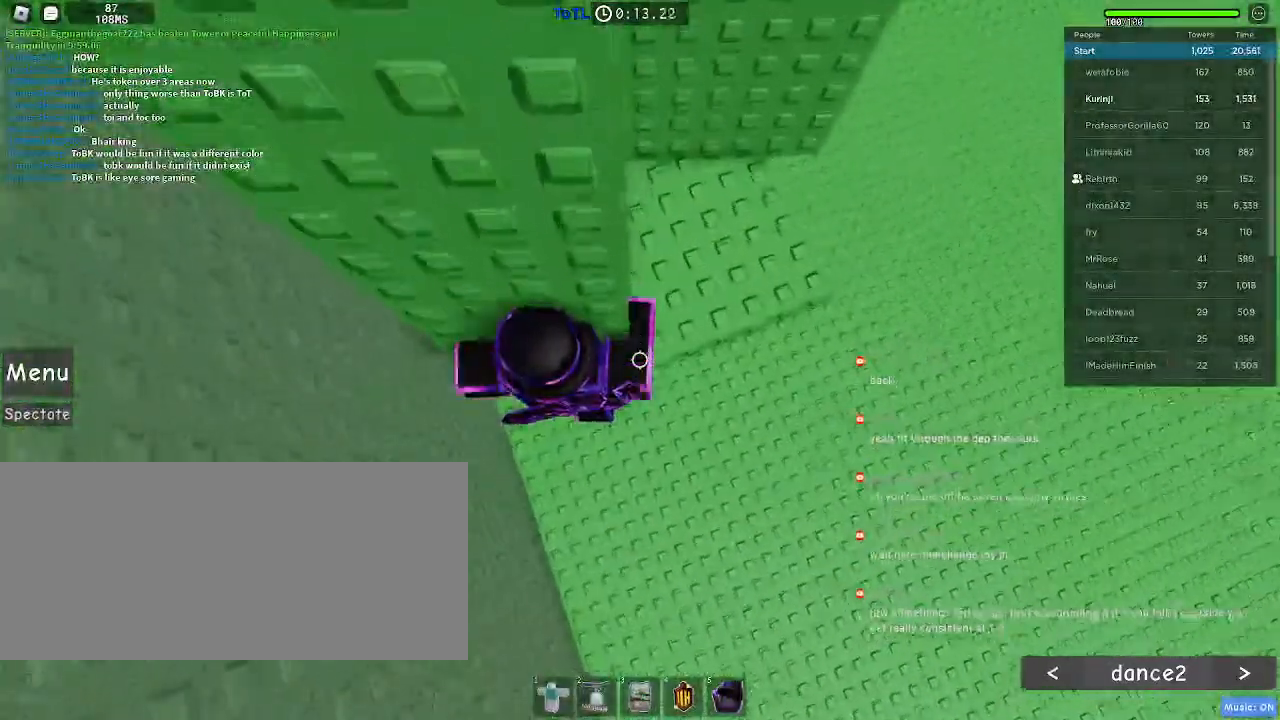
{"keys": ["a"], "mouse": [], "events": [[117, "a", "down"], [283, "space", "down"], [333, "space", "up"]]}
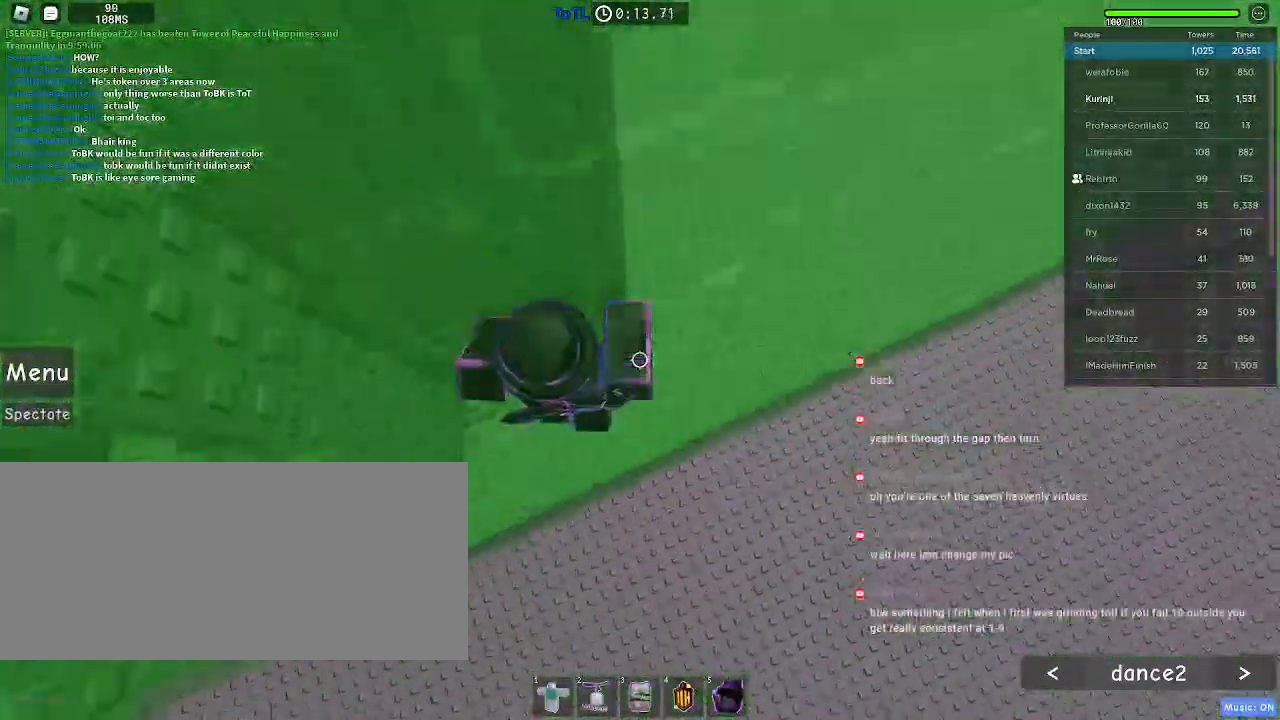
{"keys": [], "mouse": [], "events": [[317, "w", "down"], [483, "a", "up"], [483, "w", "up"]]}
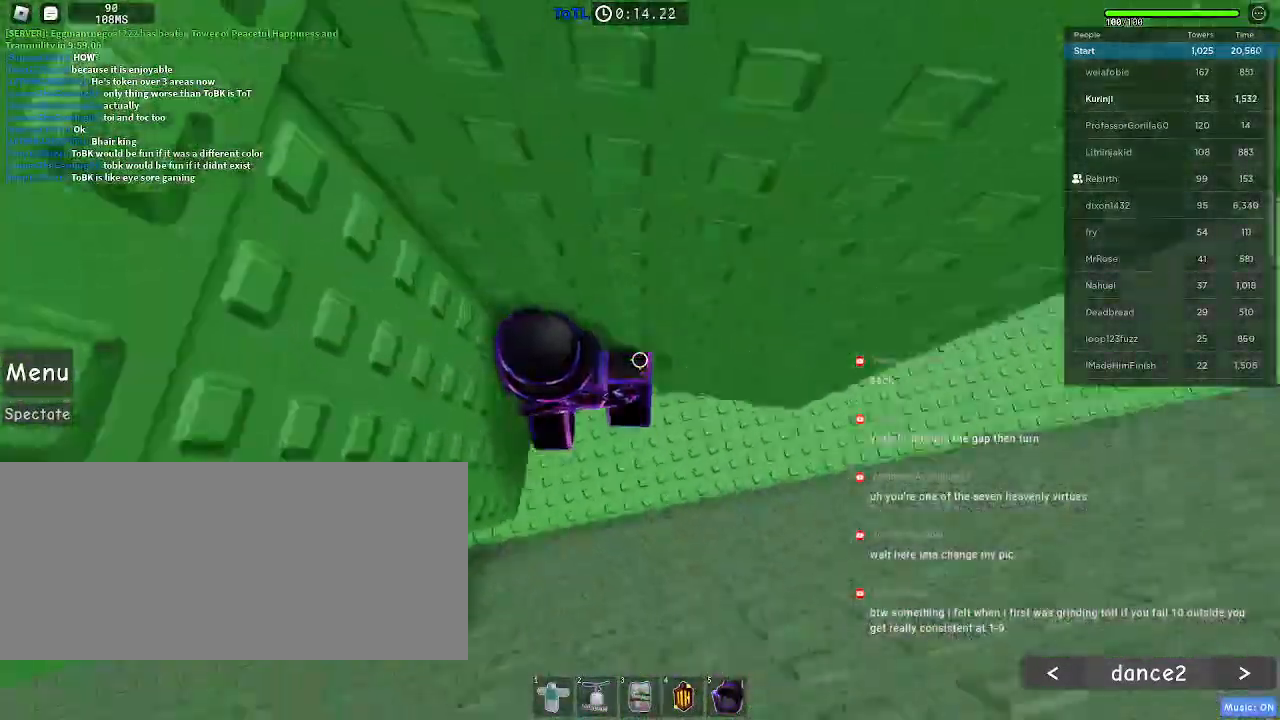
{"keys": ["a"], "mouse": [], "events": [[100, "a", "down"], [250, "space", "down"], [350, "space", "up"]]}
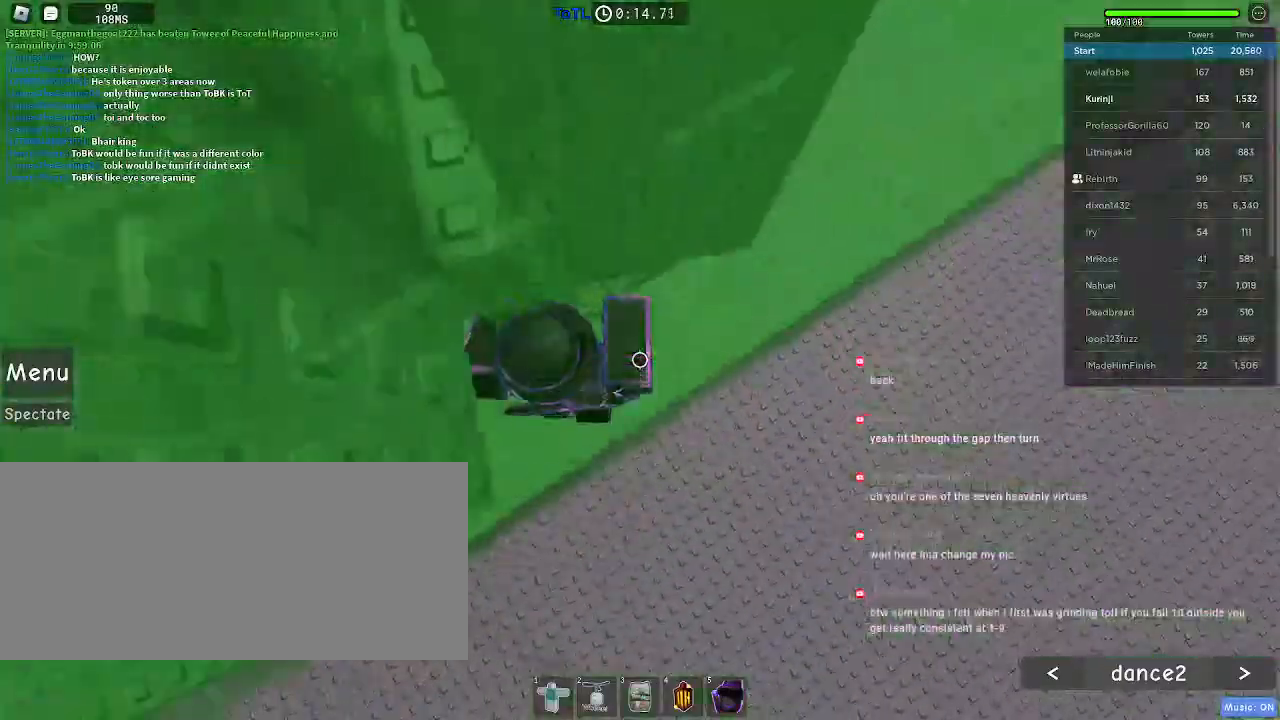
{"keys": [], "mouse": [], "events": [[483, "a", "up"]]}
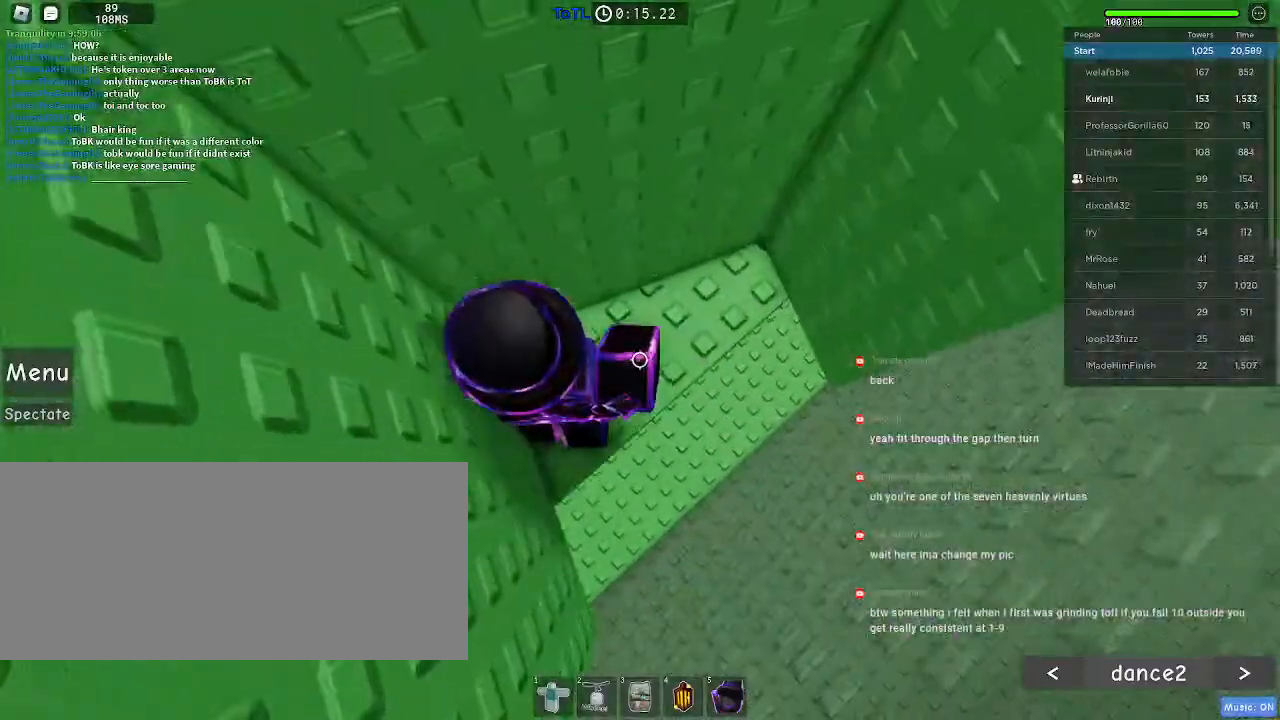
{"keys": [], "mouse": [], "events": []}
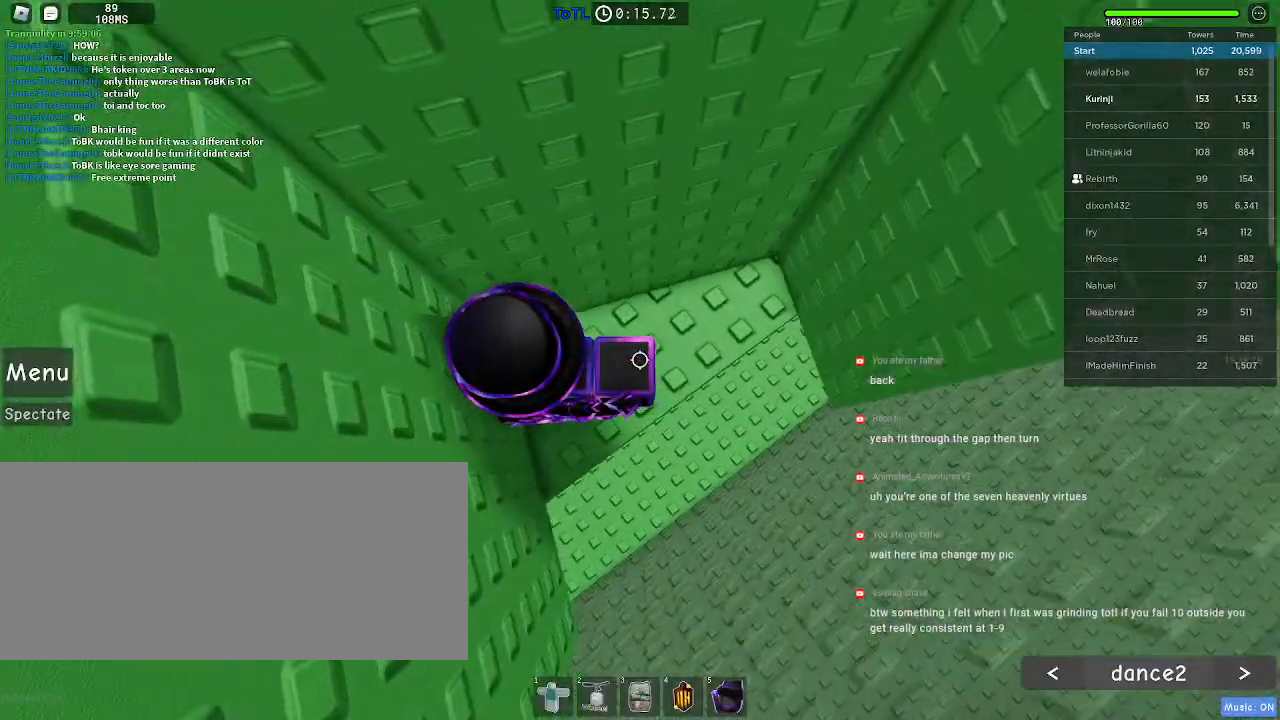
{"keys": ["s"], "mouse": [], "events": [[317, "s", "down"]]}
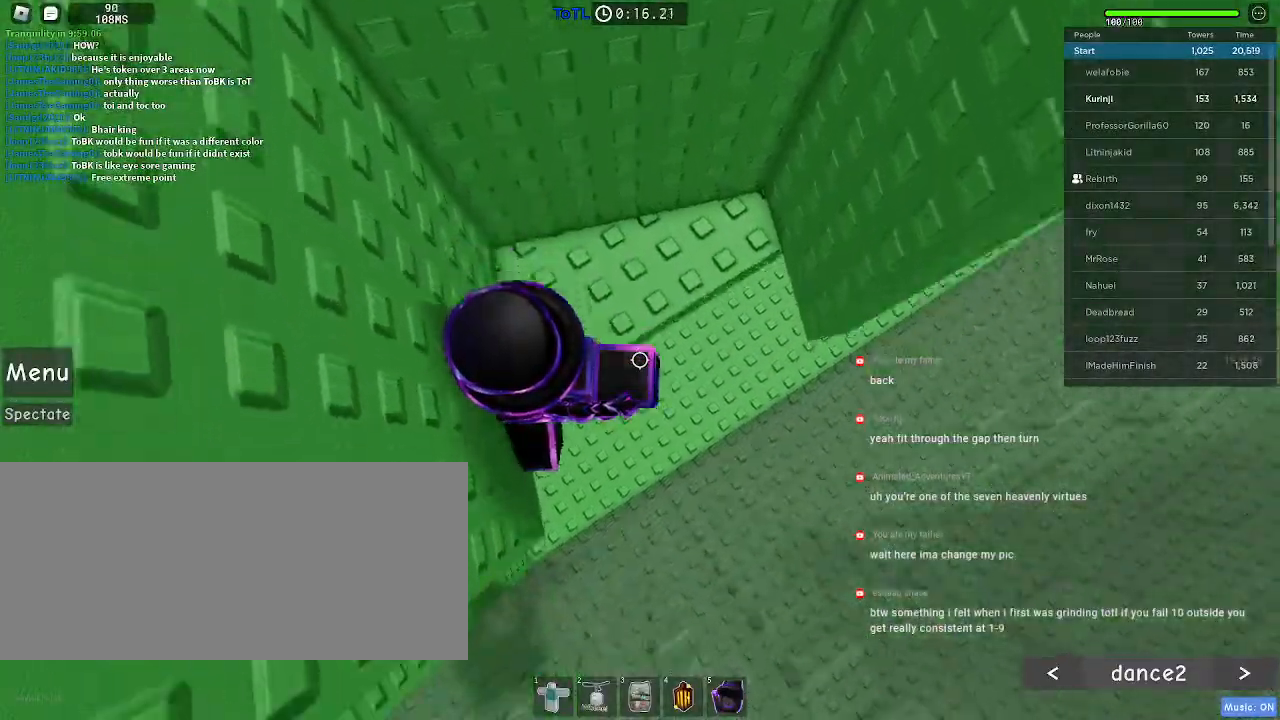
{"keys": ["a"], "mouse": [], "events": [[100, "space", "down"], [183, "space", "up"], [267, "a", "down"], [317, "s", "up"]]}
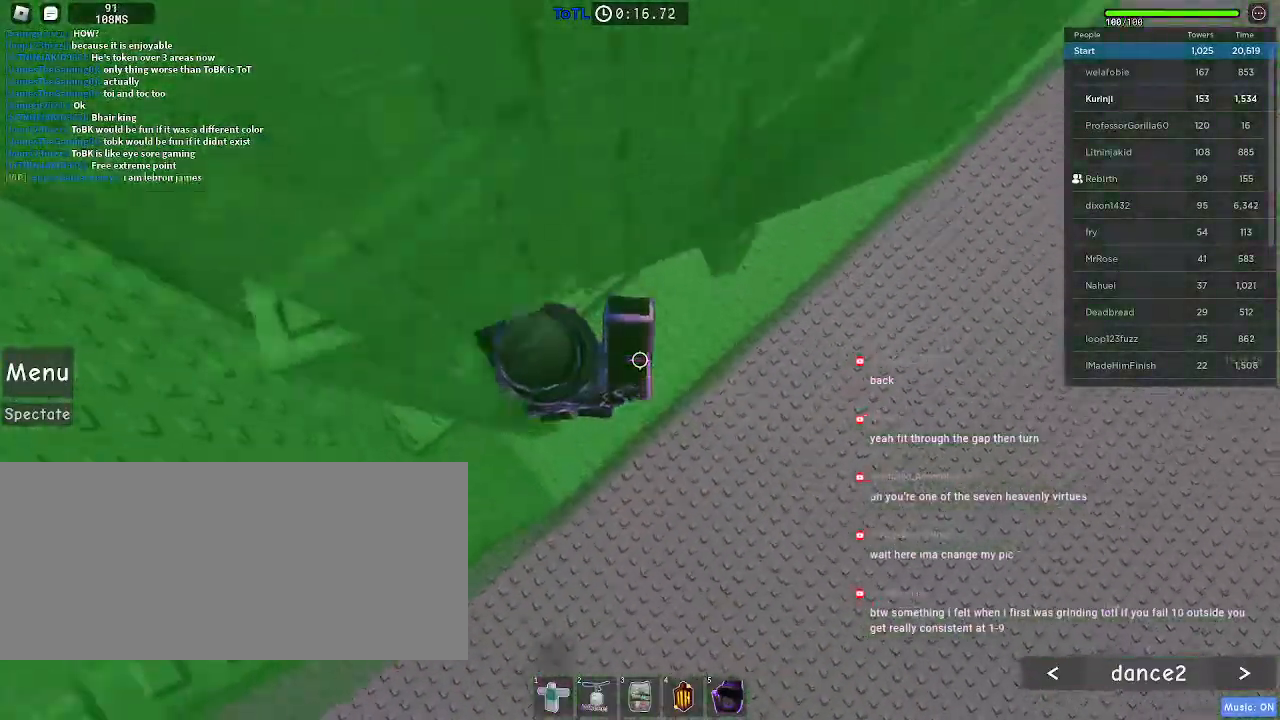
{"keys": ["w"], "mouse": [], "events": [[233, "w", "down"], [333, "a", "up"]]}
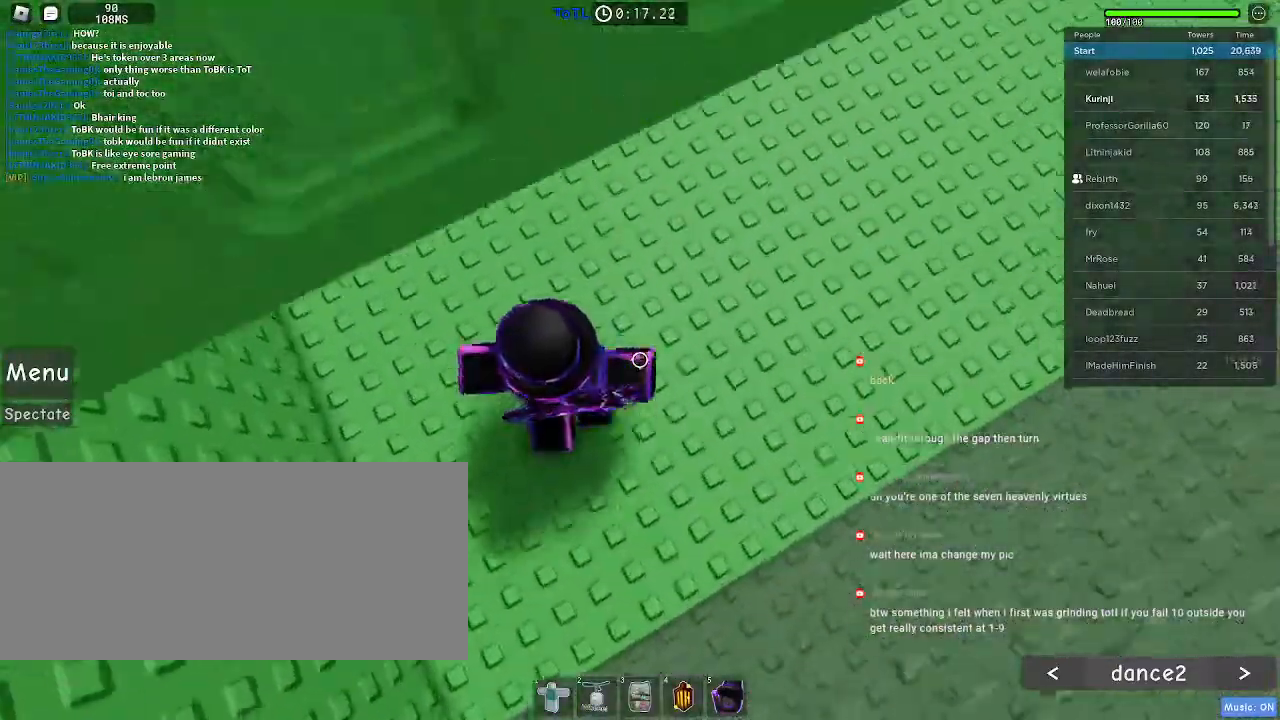
{"keys": ["w"], "mouse": [], "events": []}
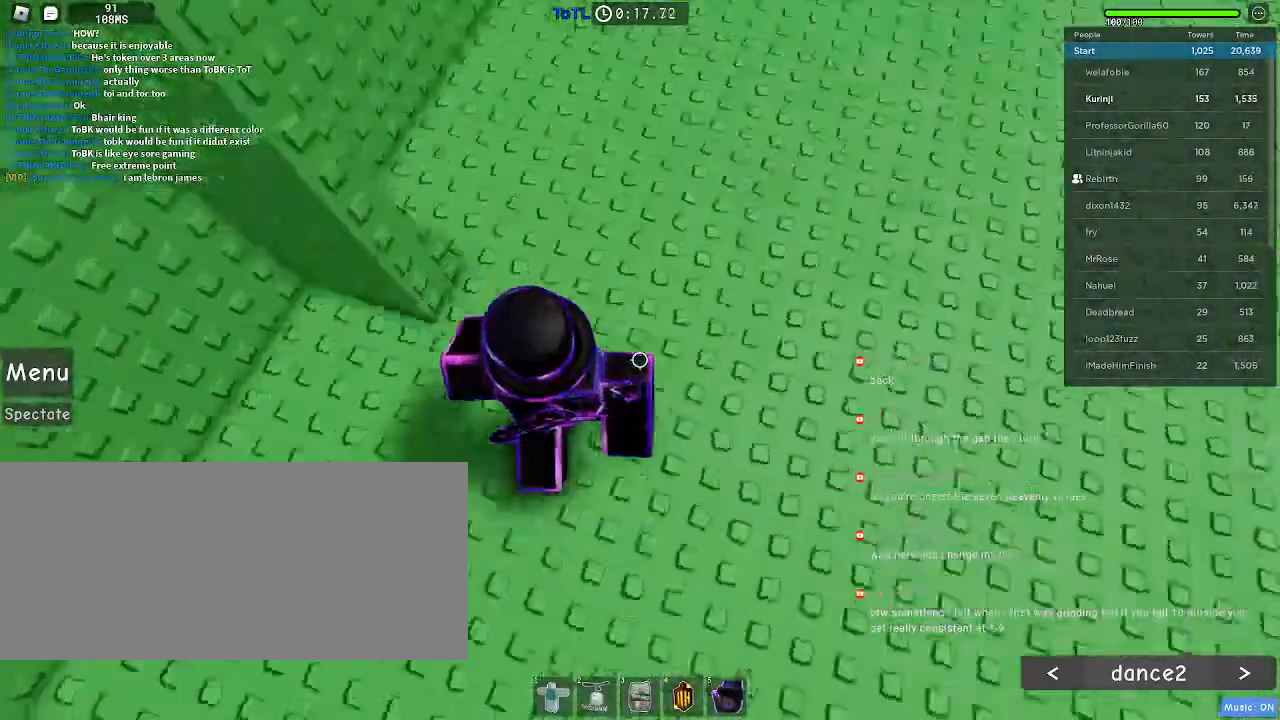
{"keys": ["space", "w"], "mouse": [], "events": [[150, "space", "down"]]}
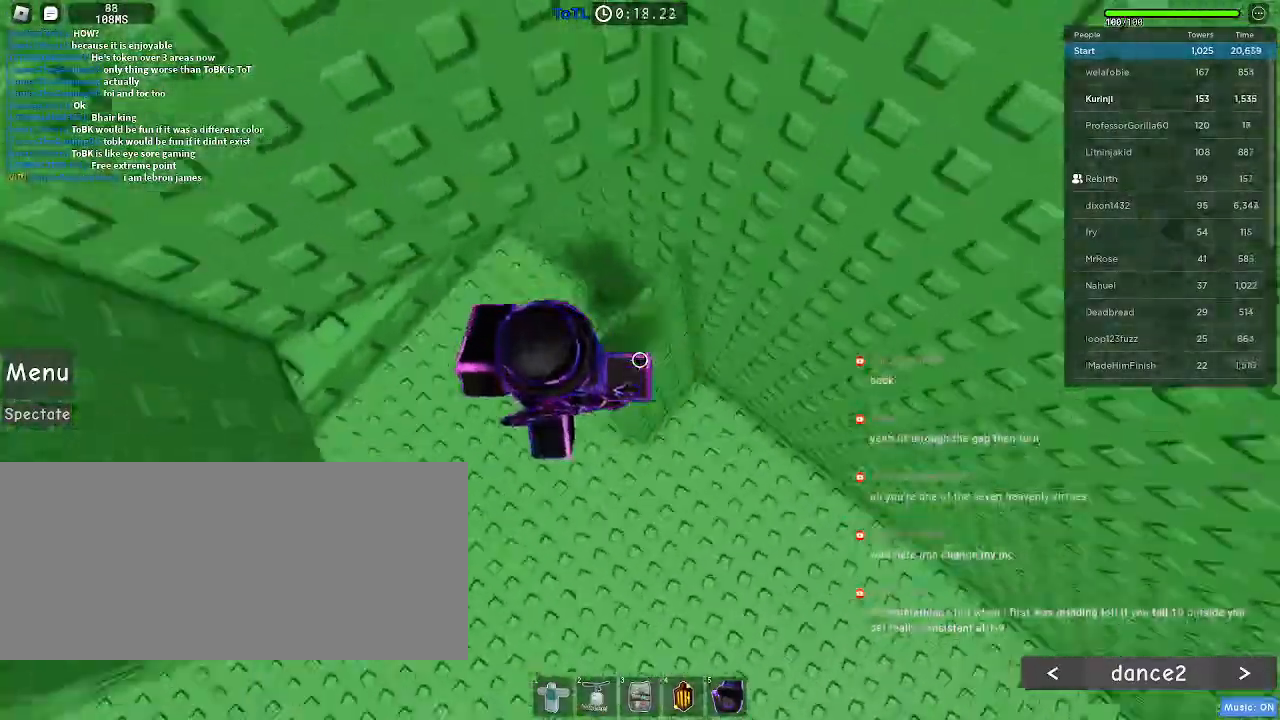
{"keys": ["d", "space"], "mouse": [], "events": [[117, "w", "up"], [183, "d", "down"], [267, "d", "up"], [300, "space", "up"], [417, "space", "down"], [467, "d", "down"]]}
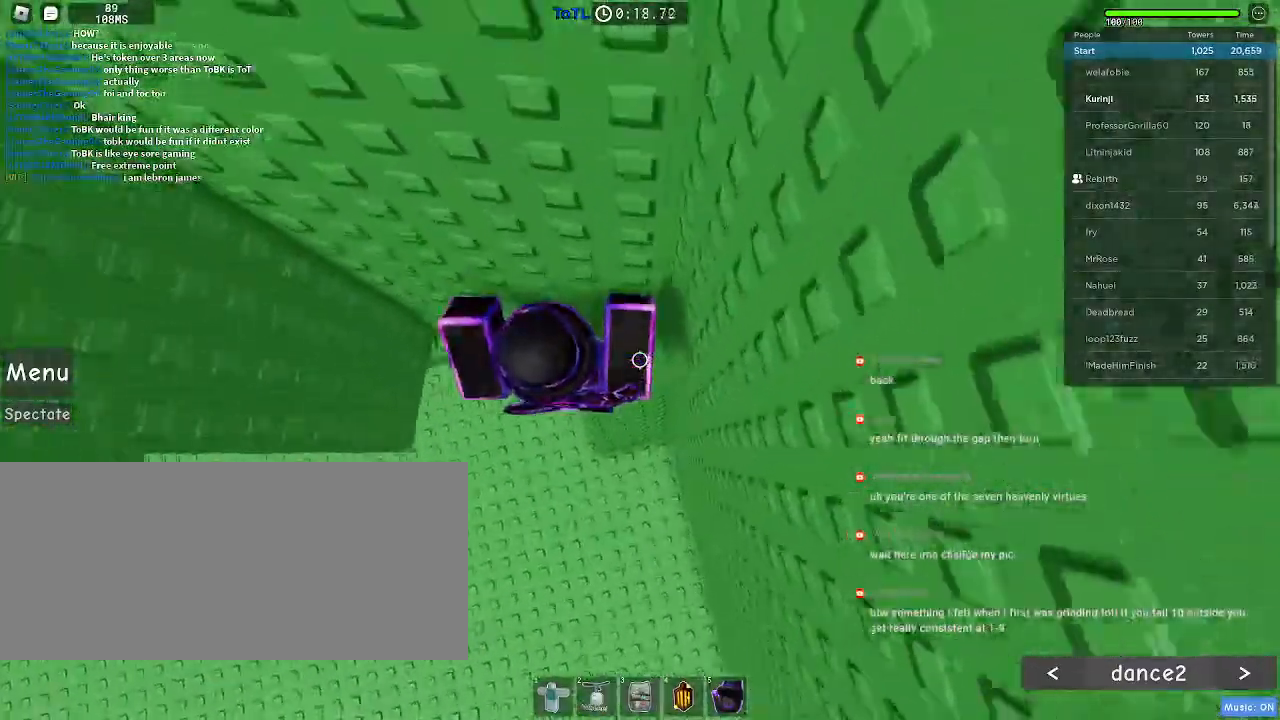
{"keys": ["a"], "mouse": [], "events": [[33, "space", "up"], [50, "d", "up"], [150, "space", "down"], [217, "a", "down"], [417, "space", "up"]]}
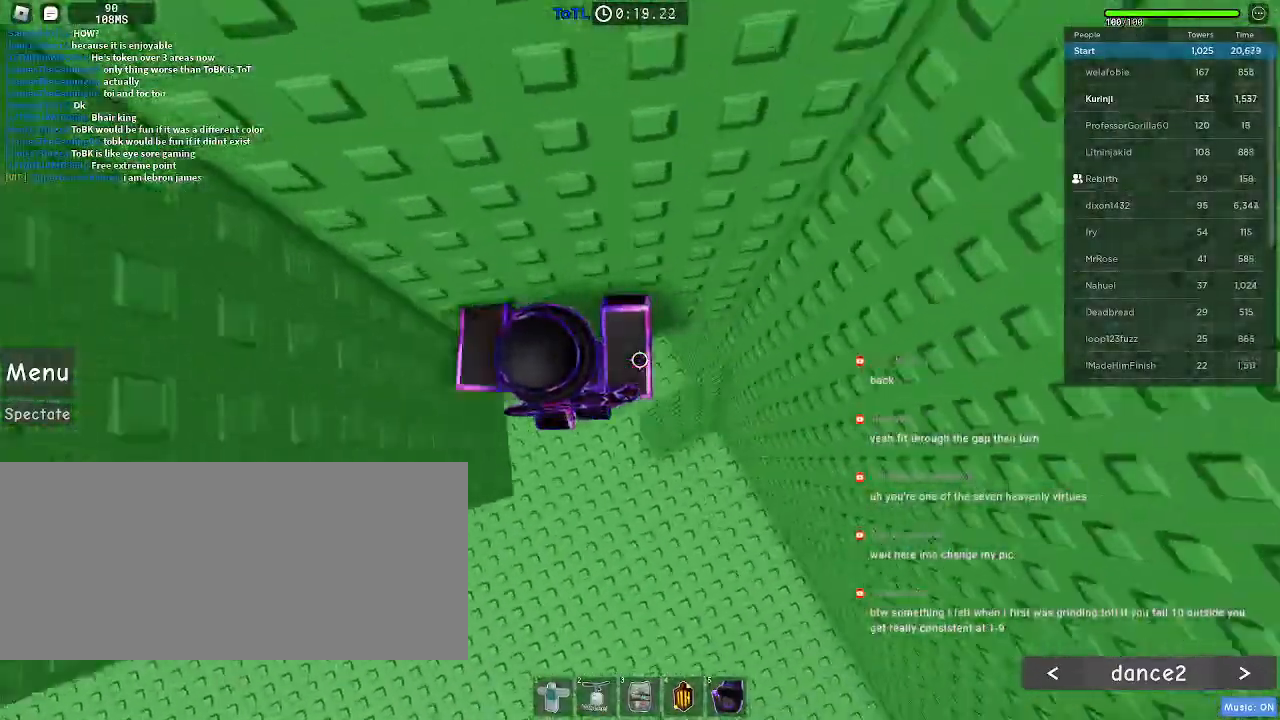
{"keys": ["w"], "mouse": [], "events": [[133, "w", "down"], [267, "a", "up"]]}
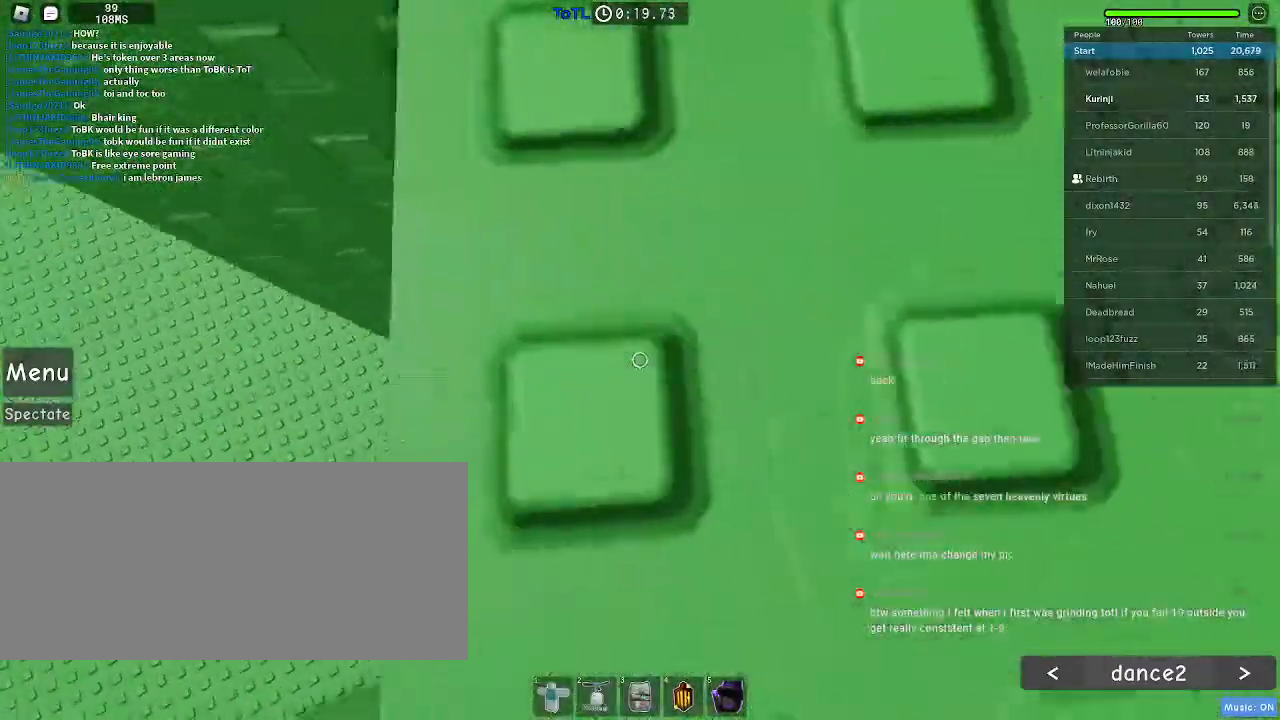
{"keys": ["a"], "mouse": [], "events": [[33, "w", "up"], [117, "a", "down"], [233, "space", "down"], [317, "space", "up"]]}
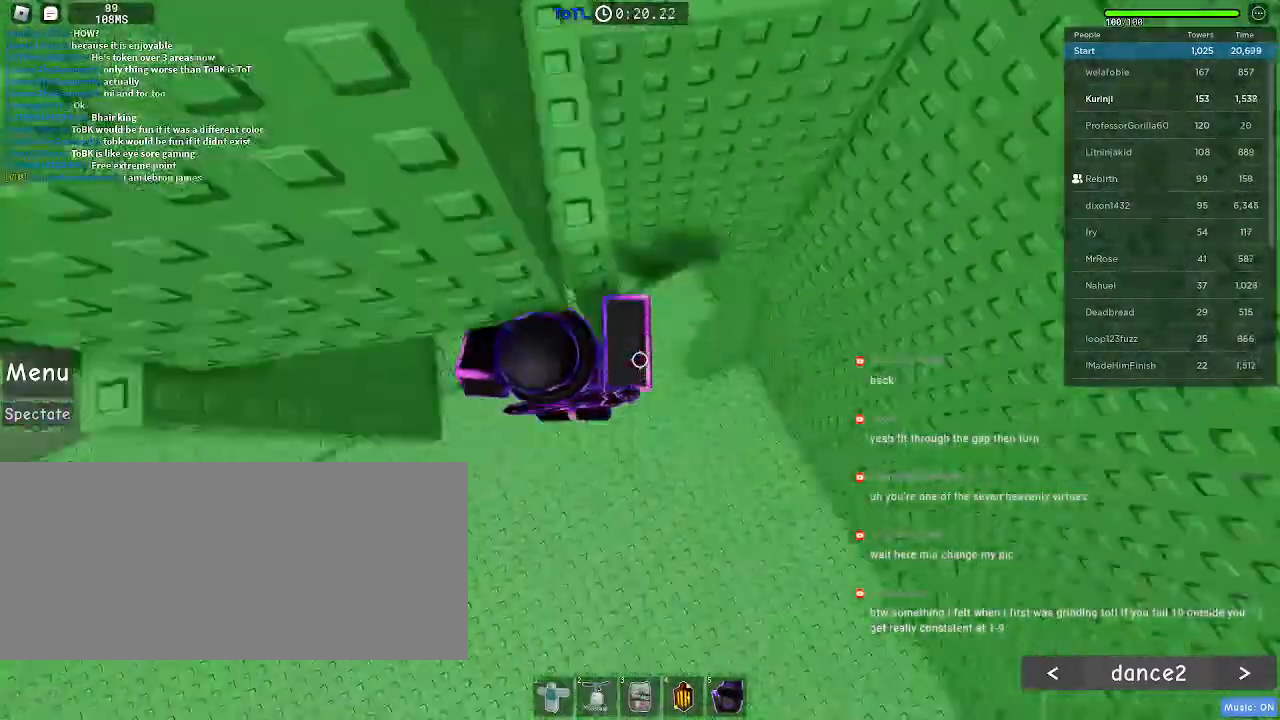
{"keys": [], "mouse": [], "events": [[417, "a", "up"]]}